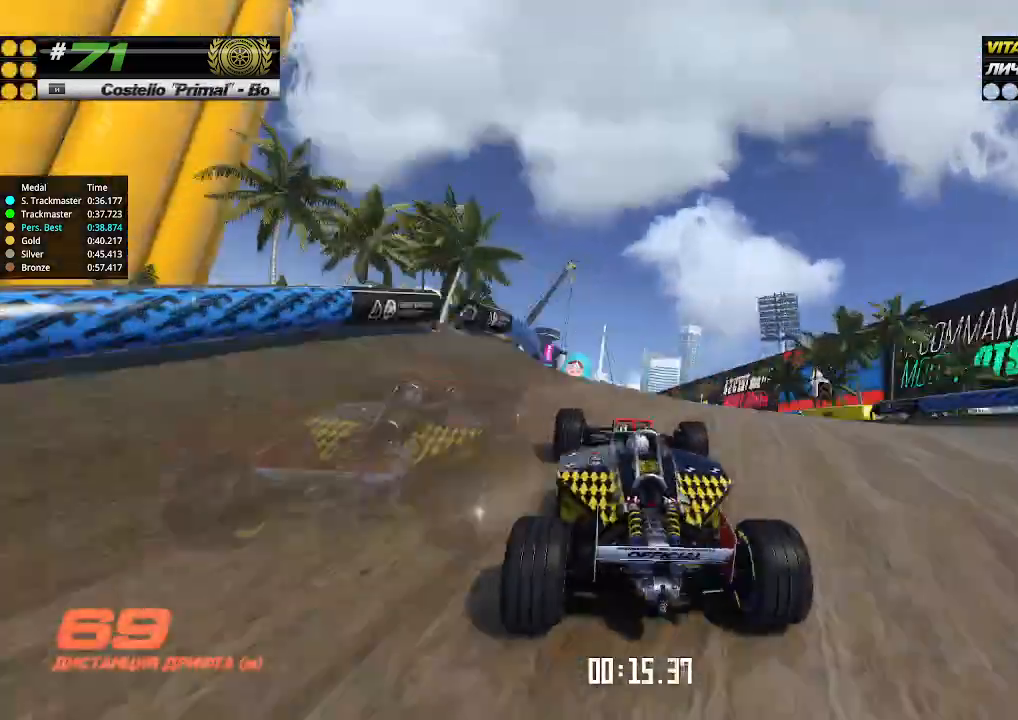
Gameplay with keyboard; each line is a JSON object with the keys held at the frame after it. "events" lists presses ("down") and releases ("up") of "down", "left", "right" and "up" between this image and that frame as [ms after this image, input, new state], when the widget could be followed in between. No other keys are recorded. Mouse input is not recorded.
{"keys": ["up"], "events": []}
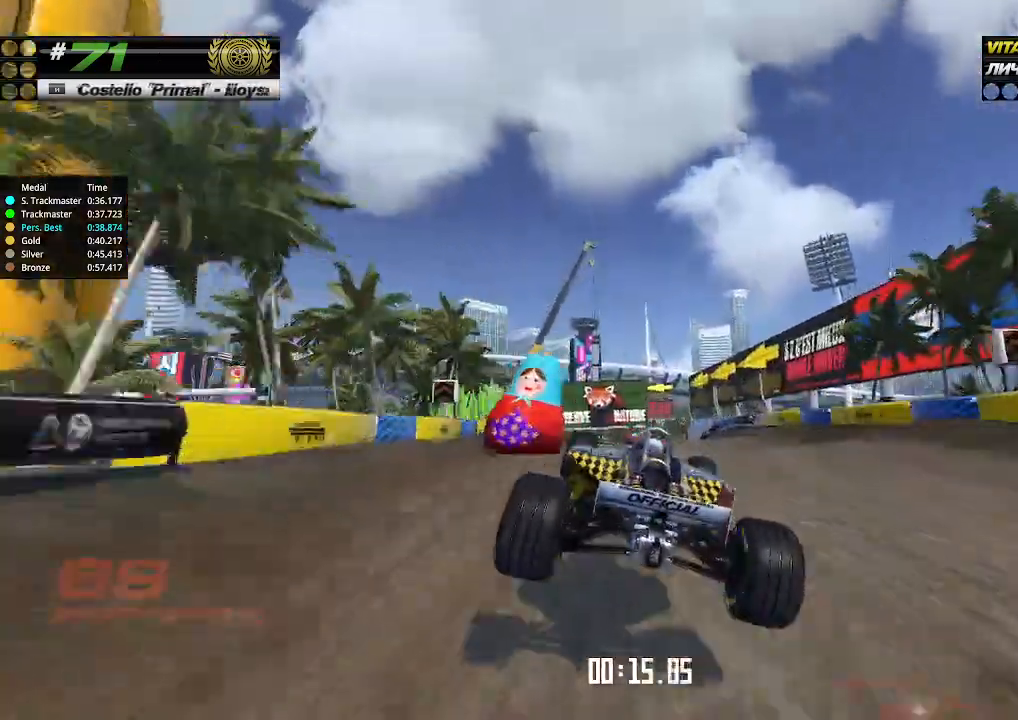
{"keys": ["up"], "events": [[33, "left", "down"], [133, "left", "up"], [267, "left", "down"], [333, "left", "up"]]}
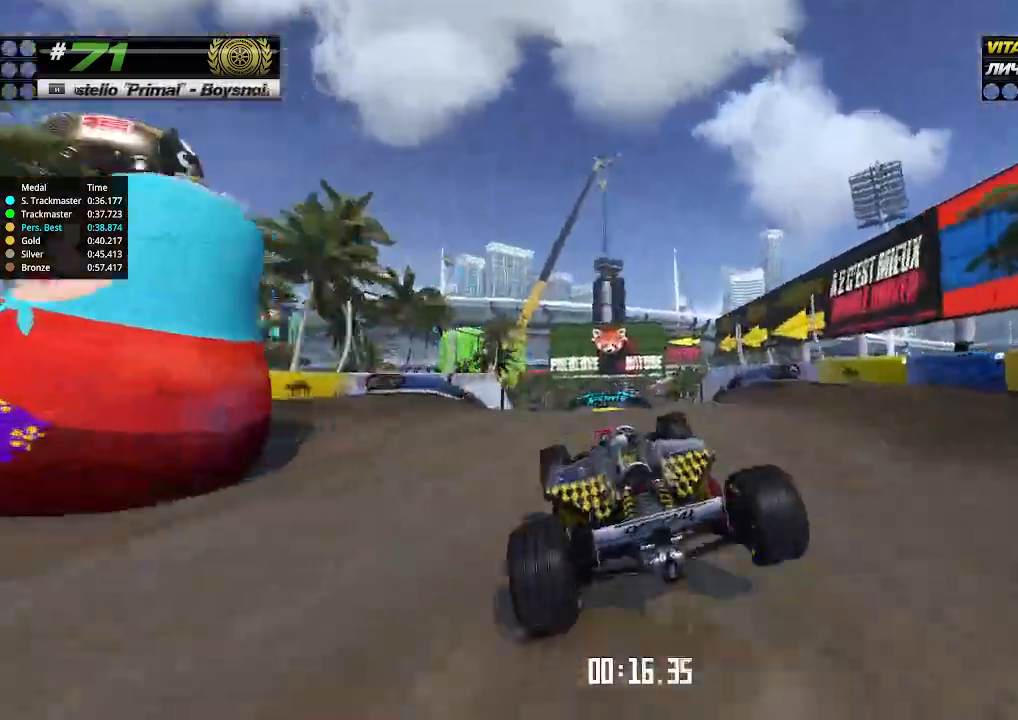
{"keys": ["up"], "events": []}
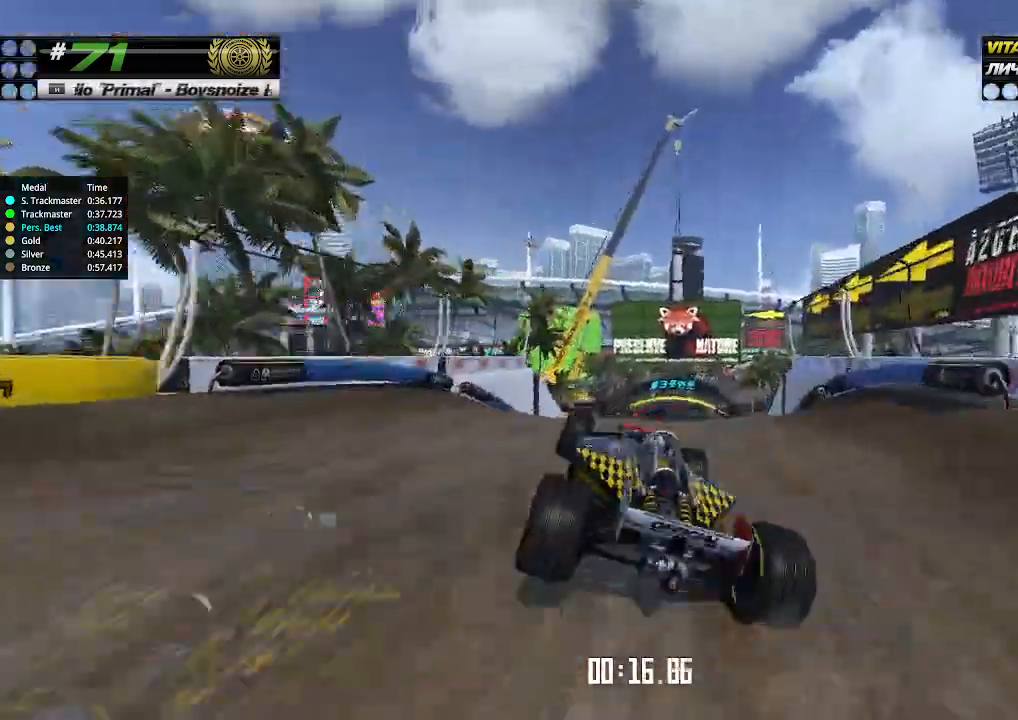
{"keys": ["up"], "events": [[333, "right", "down"], [433, "right", "up"]]}
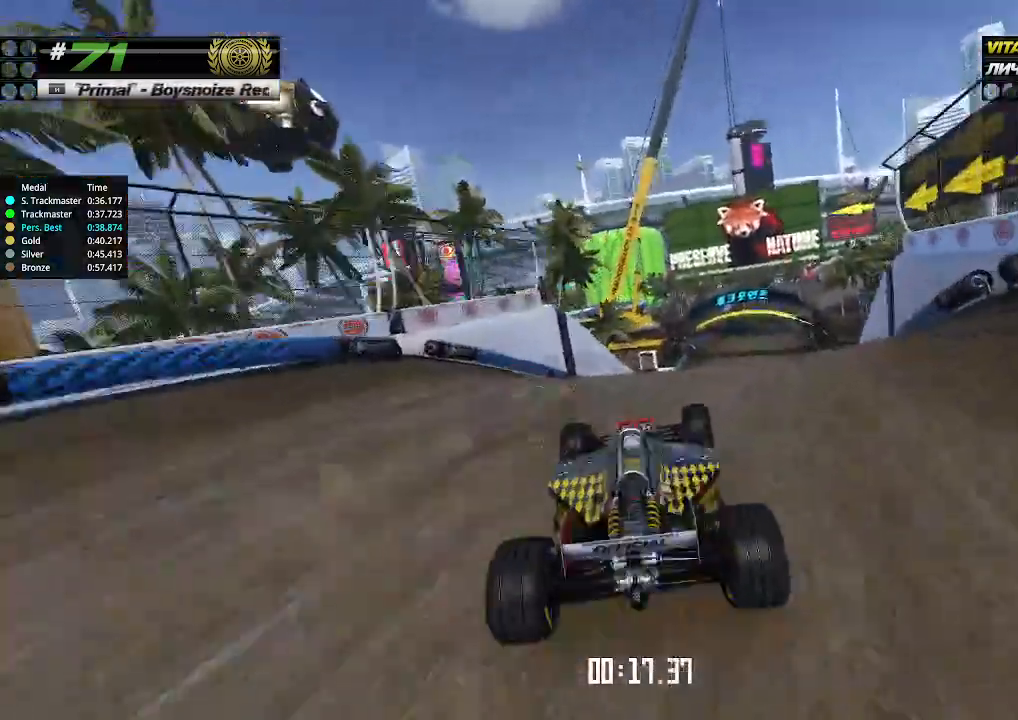
{"keys": ["up"], "events": [[333, "right", "down"], [400, "right", "up"]]}
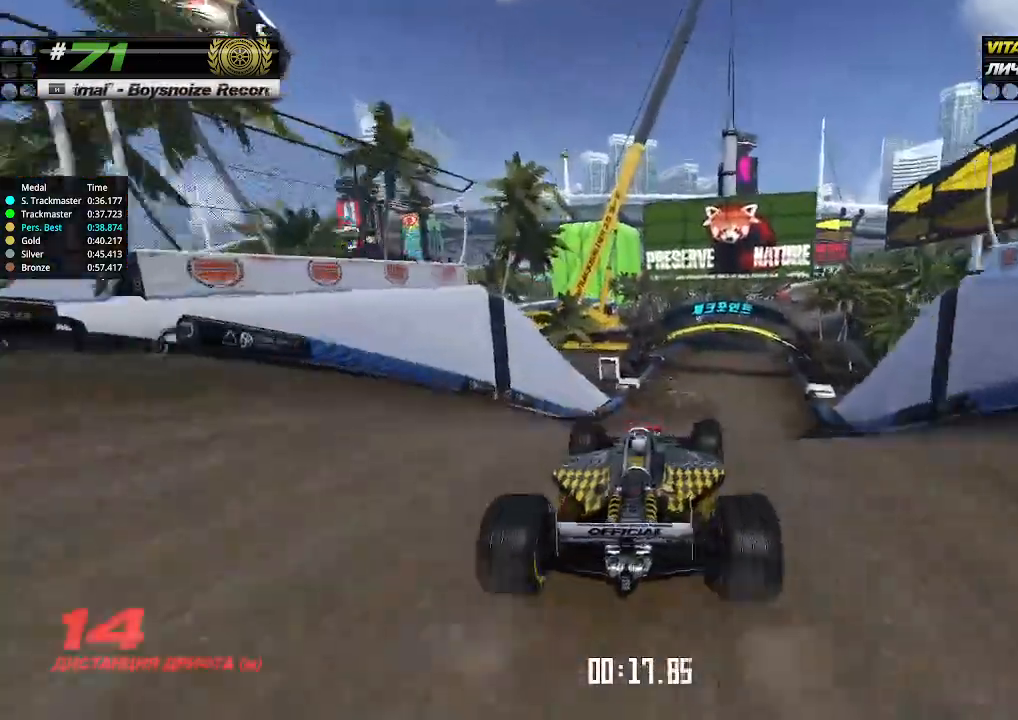
{"keys": ["up"], "events": [[100, "right", "down"], [167, "right", "up"]]}
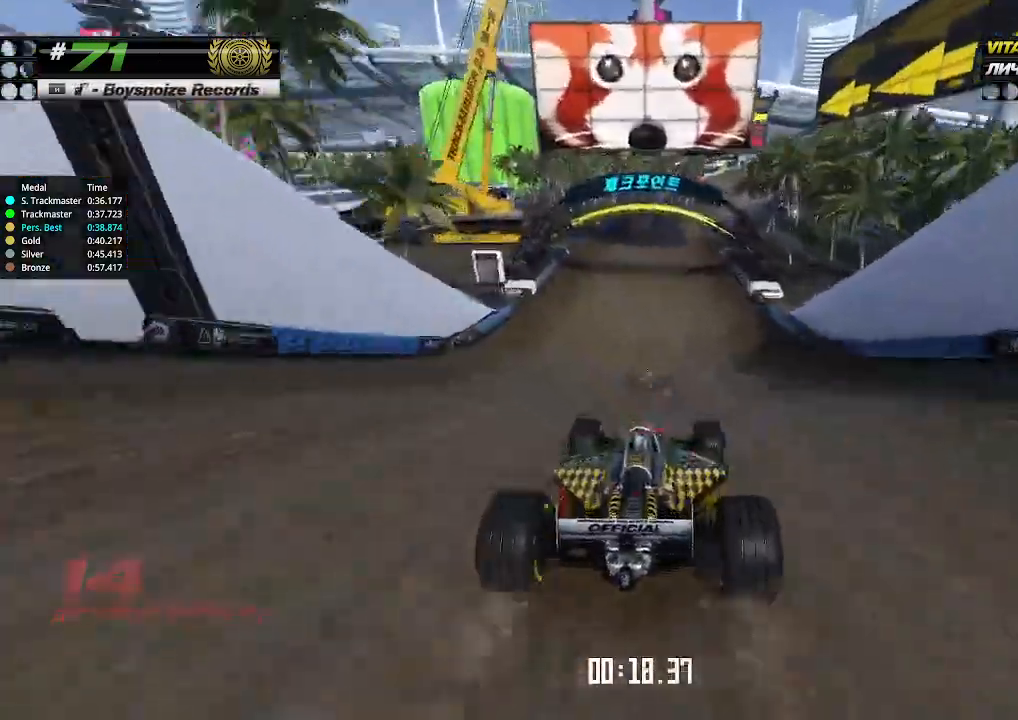
{"keys": ["up"], "events": []}
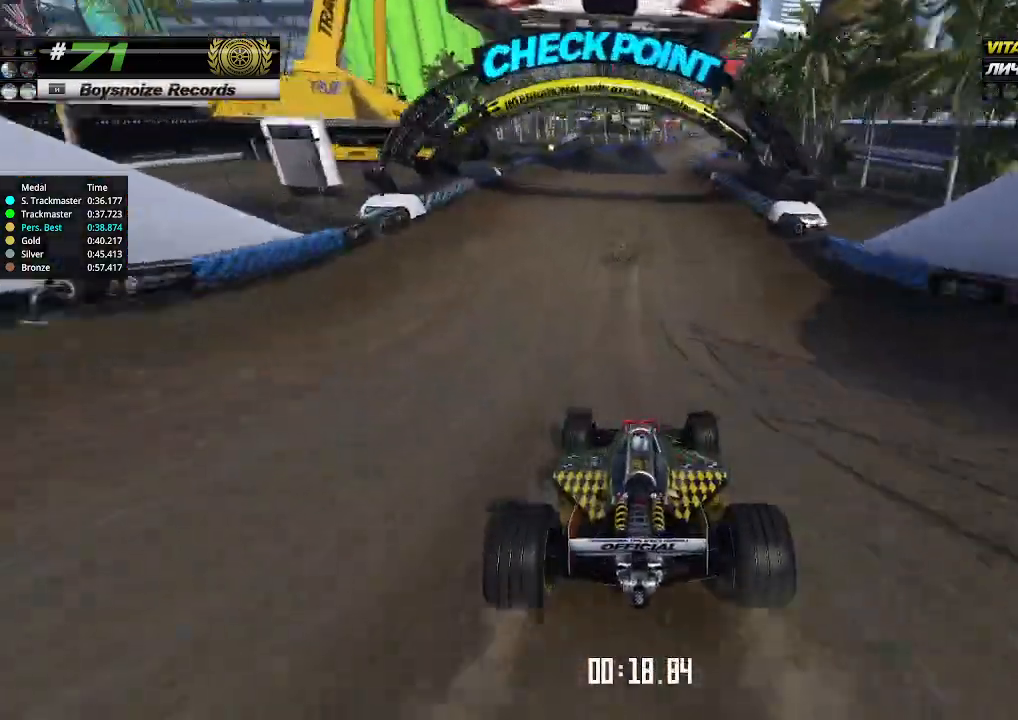
{"keys": ["up"], "events": []}
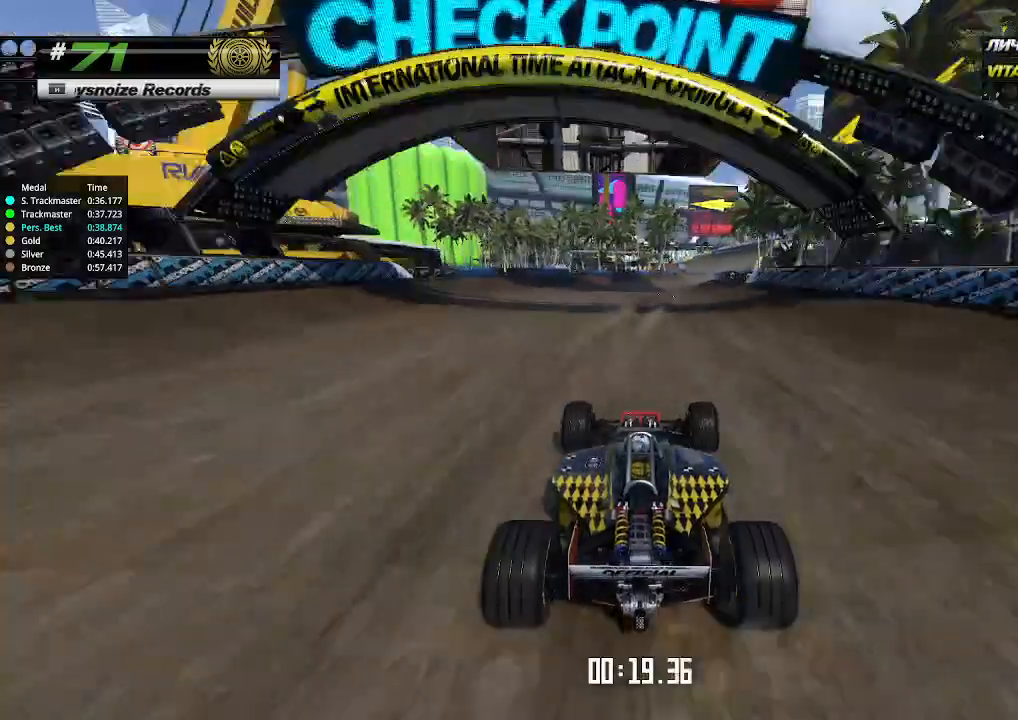
{"keys": ["up"], "events": [[67, "right", "down"], [133, "right", "up"], [267, "right", "down"], [333, "right", "up"]]}
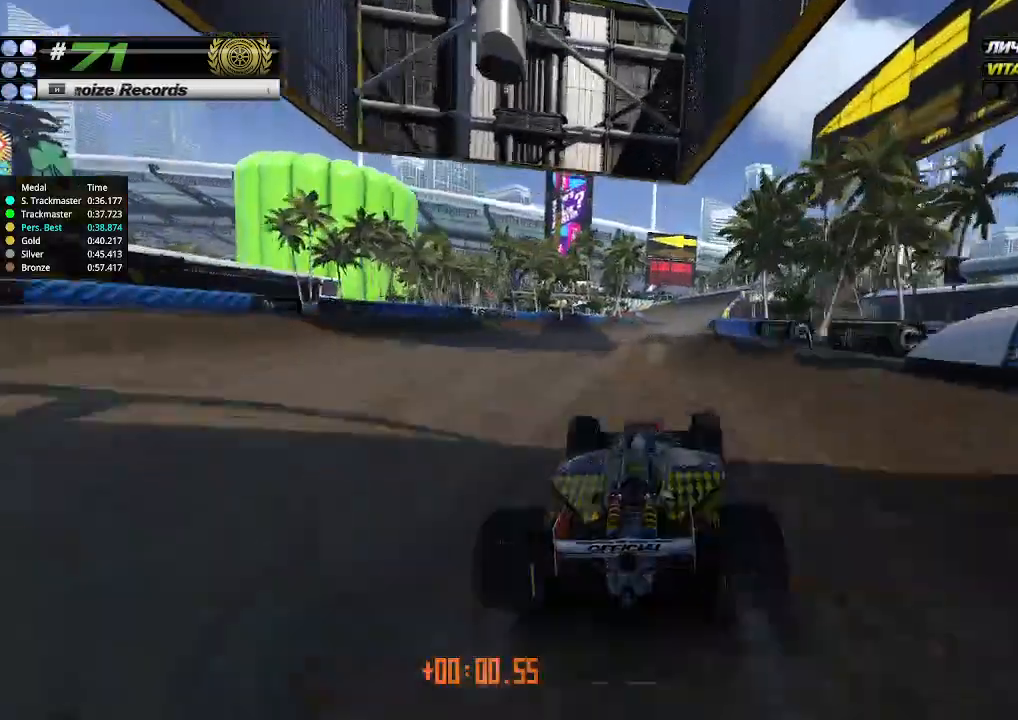
{"keys": ["up"], "events": [[300, "right", "down"], [367, "right", "up"]]}
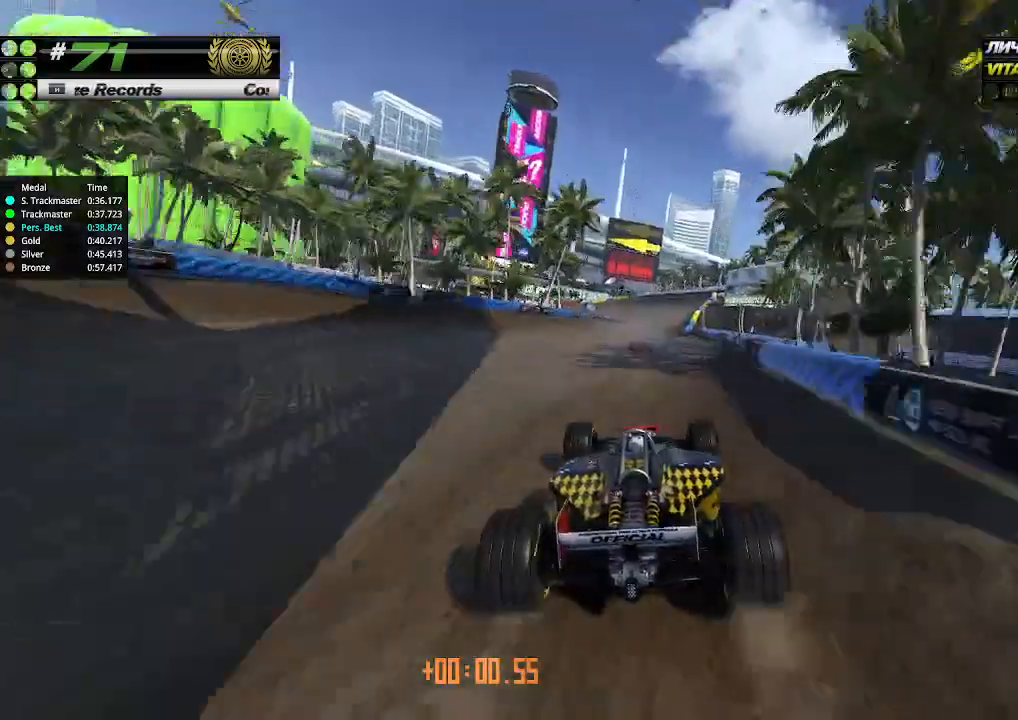
{"keys": ["up"], "events": [[67, "right", "down"], [167, "right", "up"], [400, "up", "up"], [467, "up", "down"]]}
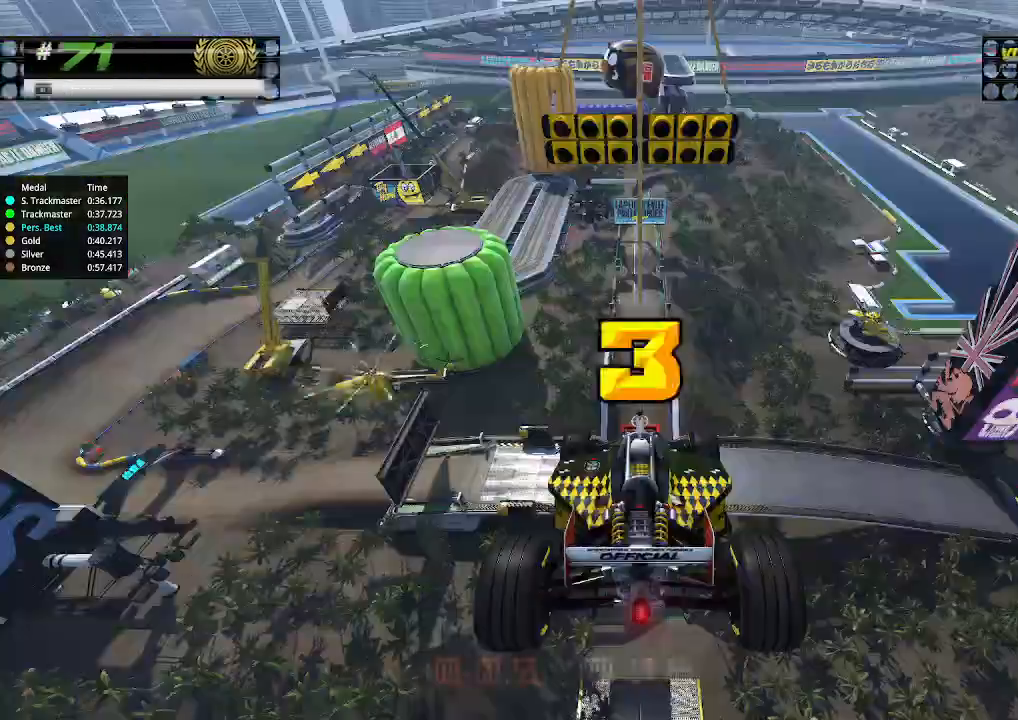
{"keys": ["up"], "events": [[267, "right", "down"], [300, "down", "down"], [433, "down", "up"], [433, "right", "up"]]}
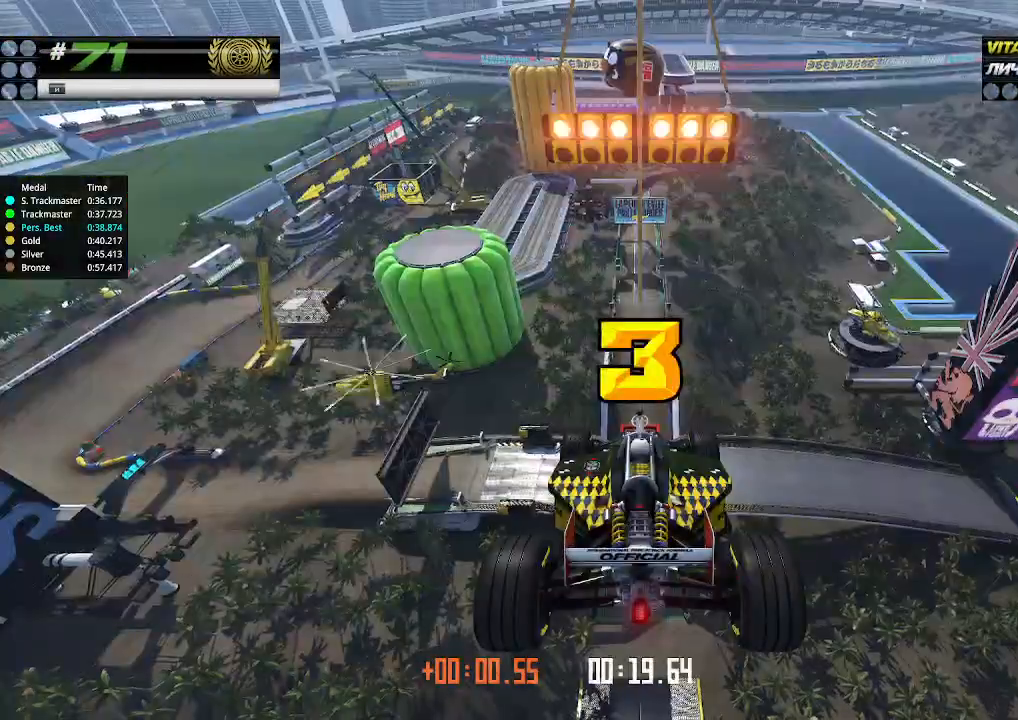
{"keys": ["up"], "events": []}
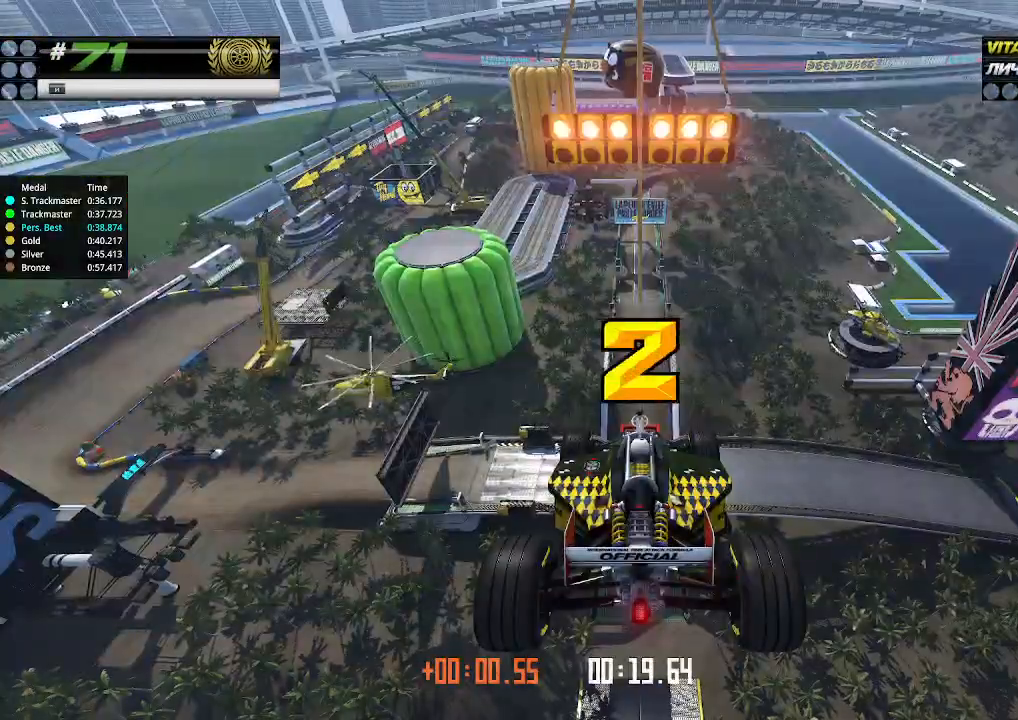
{"keys": ["up"], "events": []}
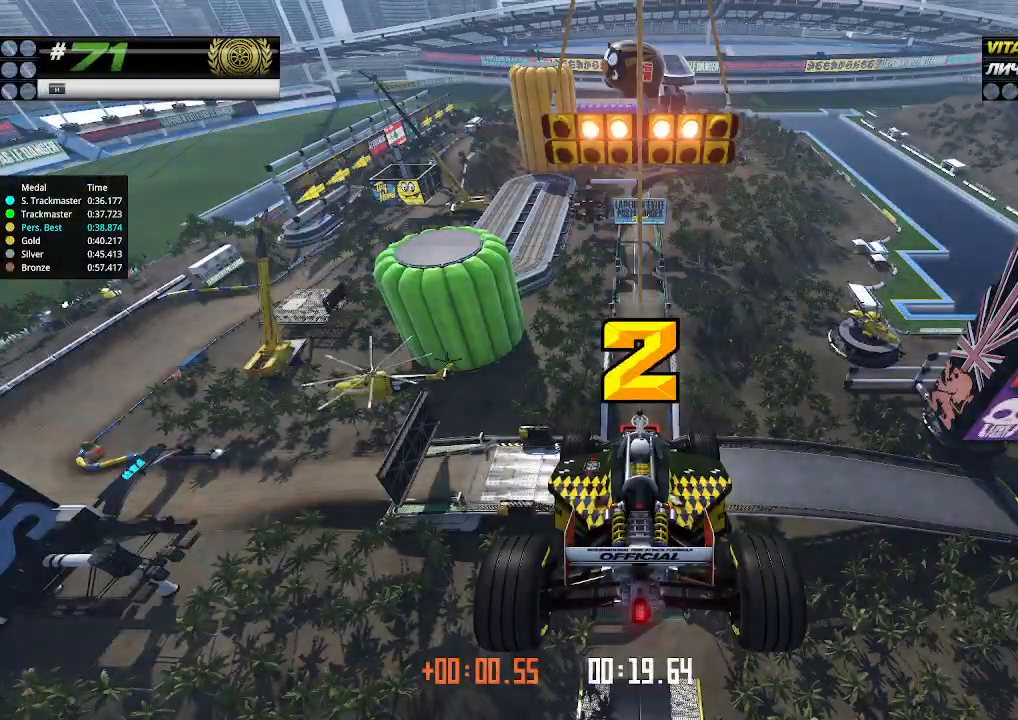
{"keys": ["up"], "events": []}
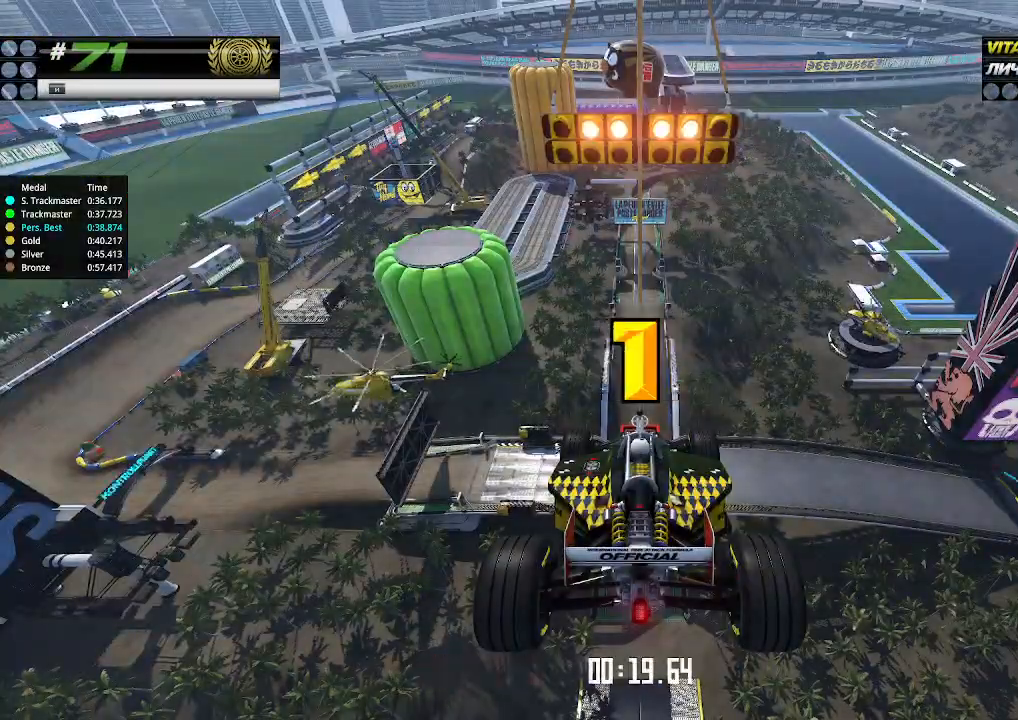
{"keys": ["up"], "events": []}
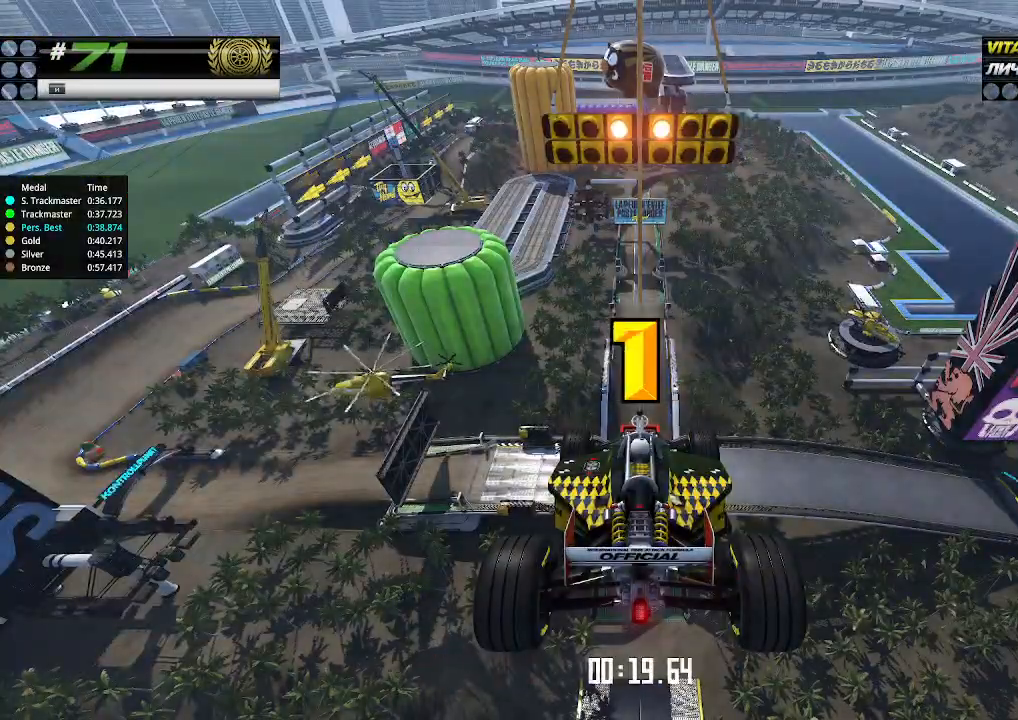
{"keys": ["up"], "events": [[433, "up", "up"], [467, "up", "down"]]}
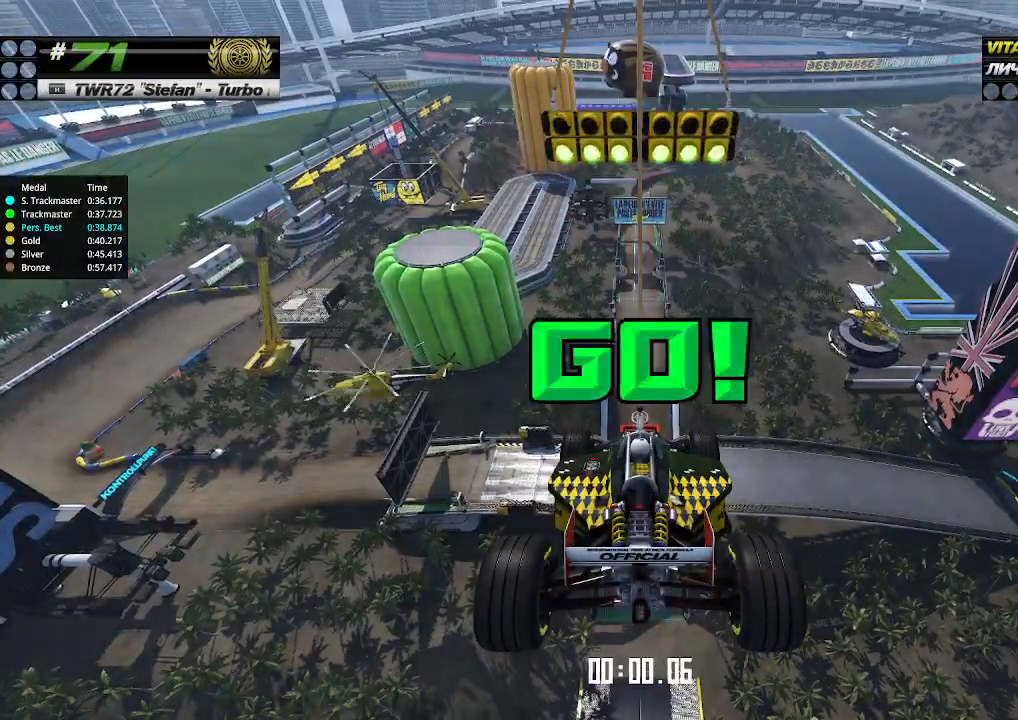
{"keys": ["up"], "events": []}
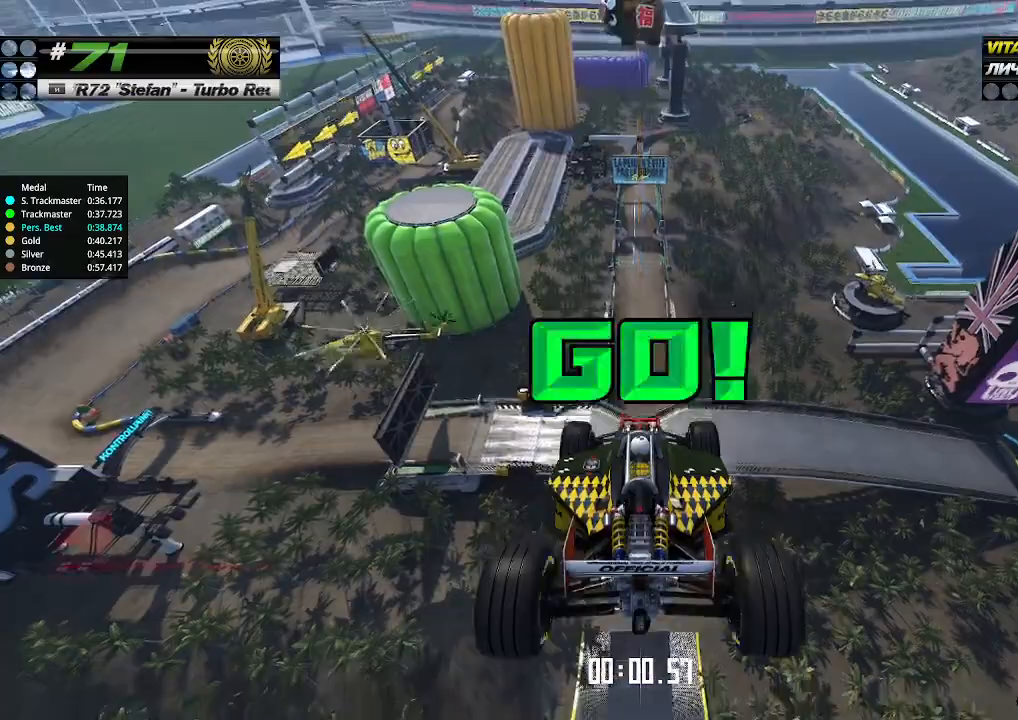
{"keys": ["up"], "events": []}
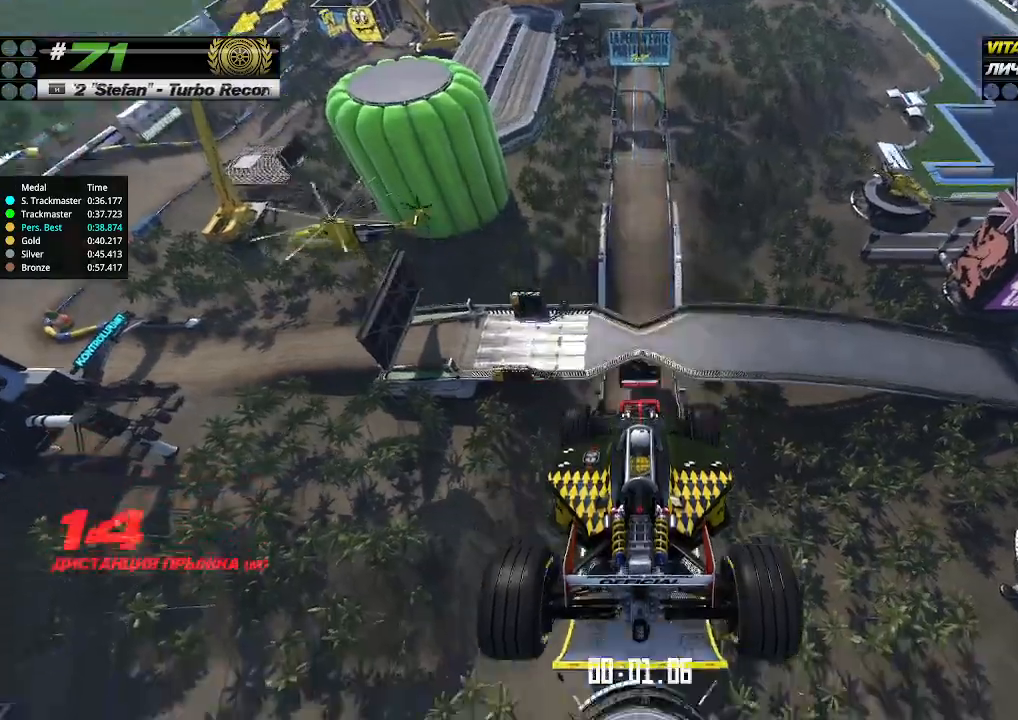
{"keys": ["up"], "events": []}
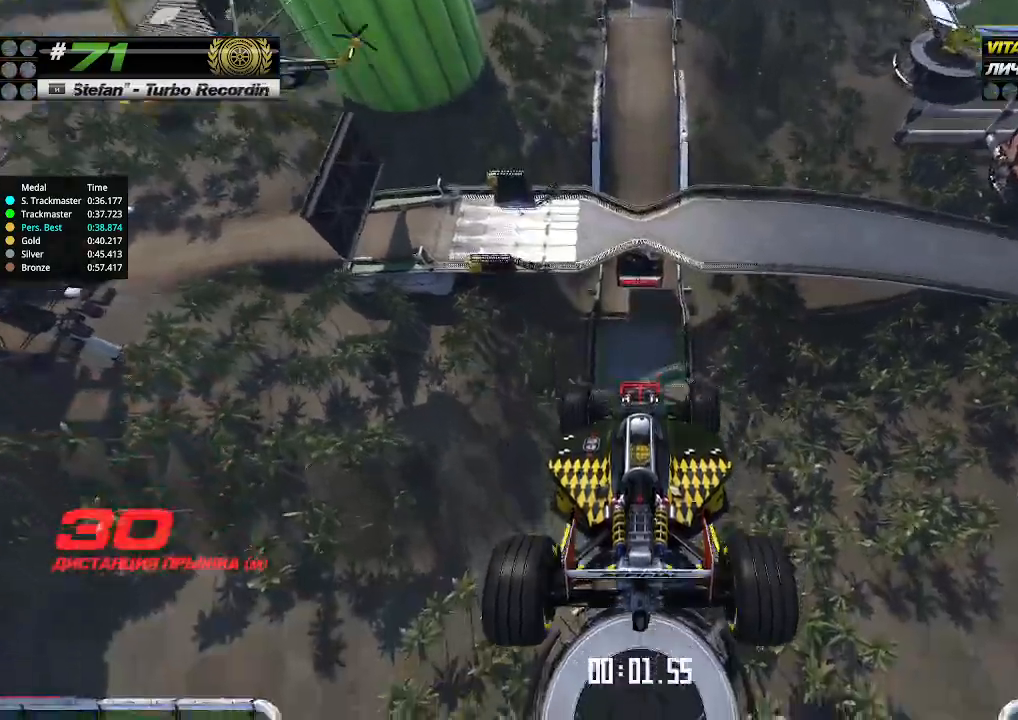
{"keys": ["up"], "events": []}
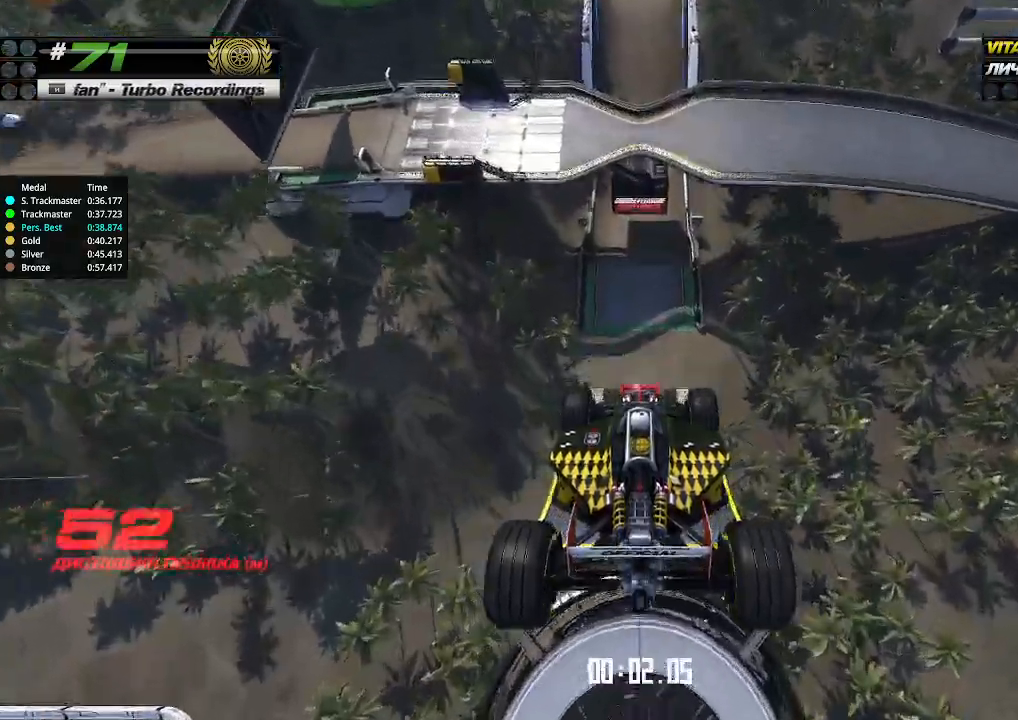
{"keys": ["up"], "events": []}
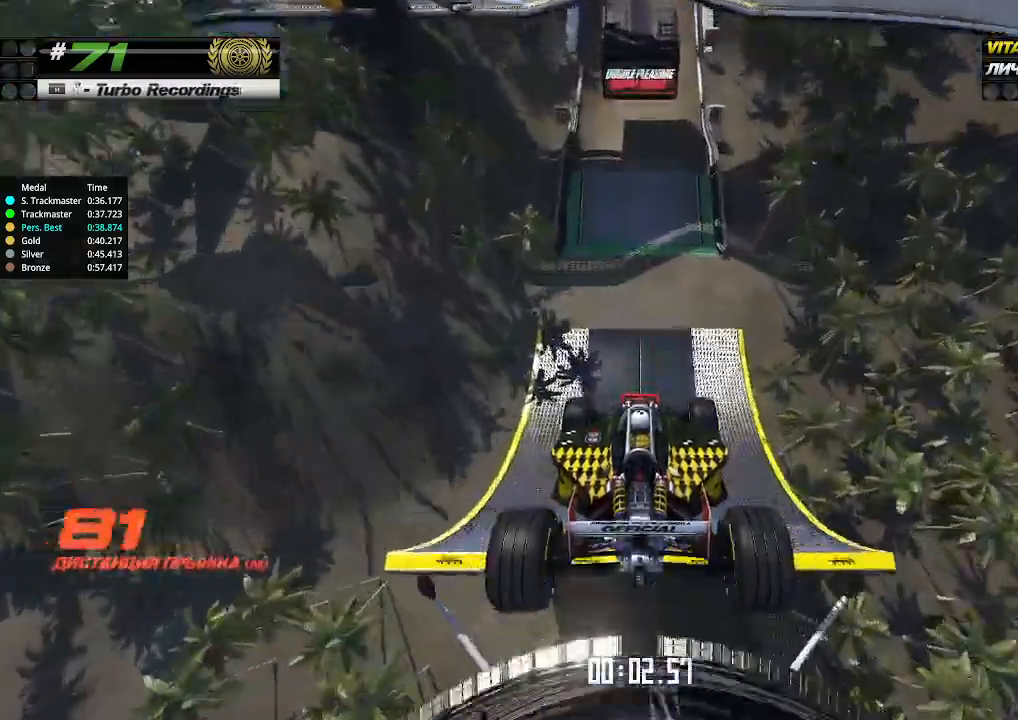
{"keys": ["up"], "events": []}
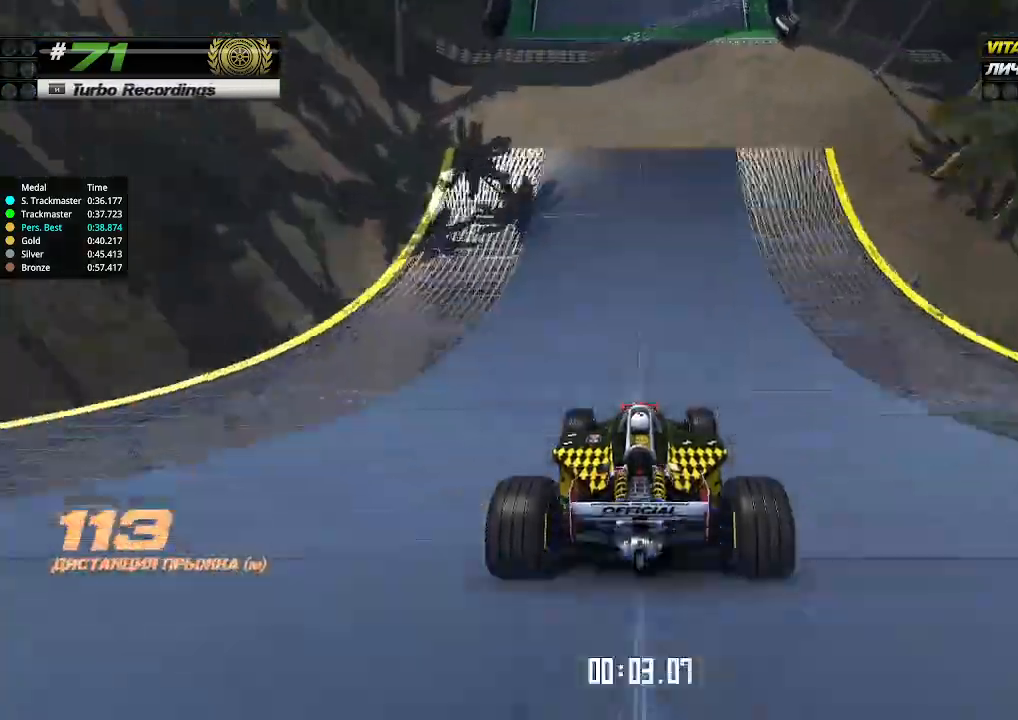
{"keys": ["up"], "events": []}
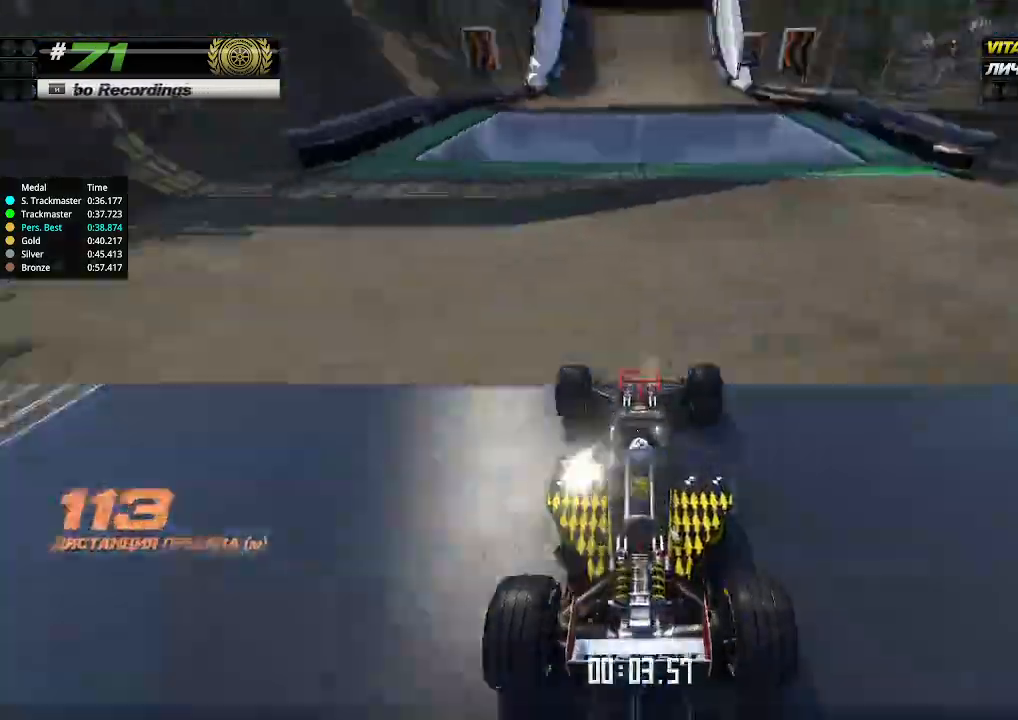
{"keys": ["up"], "events": []}
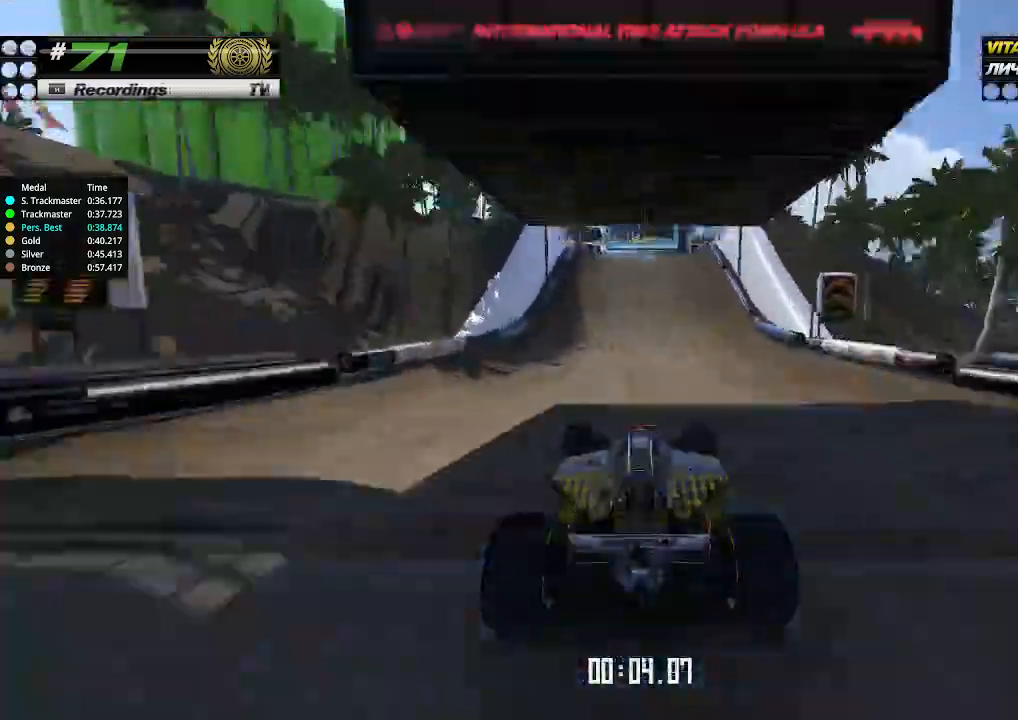
{"keys": ["up"], "events": [[367, "left", "down"], [400, "left", "up"]]}
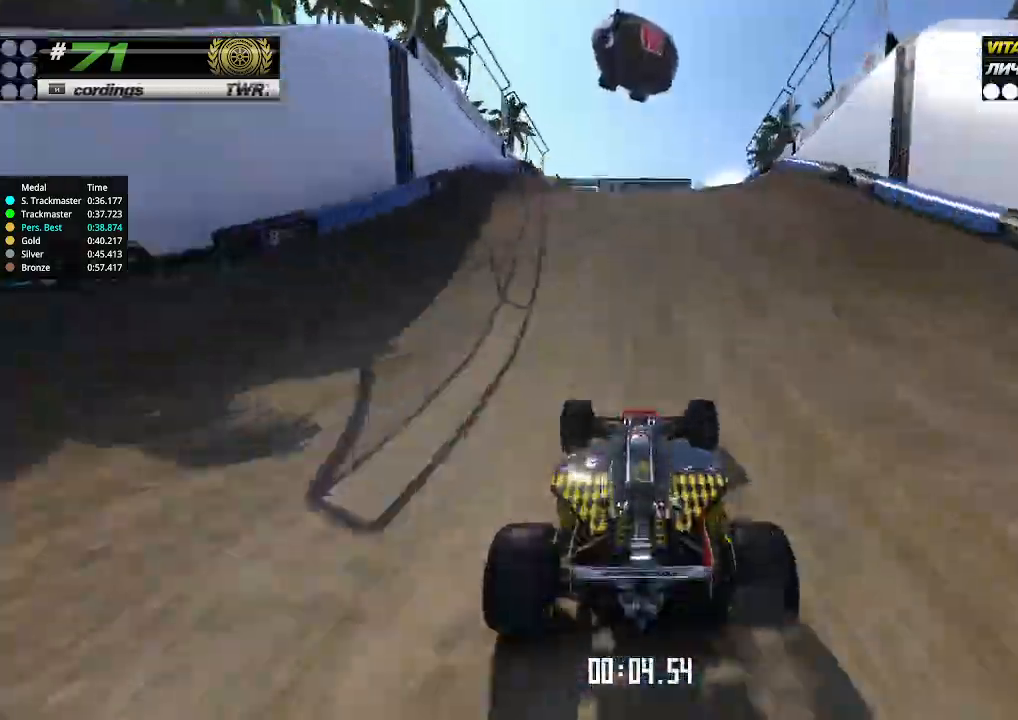
{"keys": ["down", "up"], "events": [[500, "down", "down"]]}
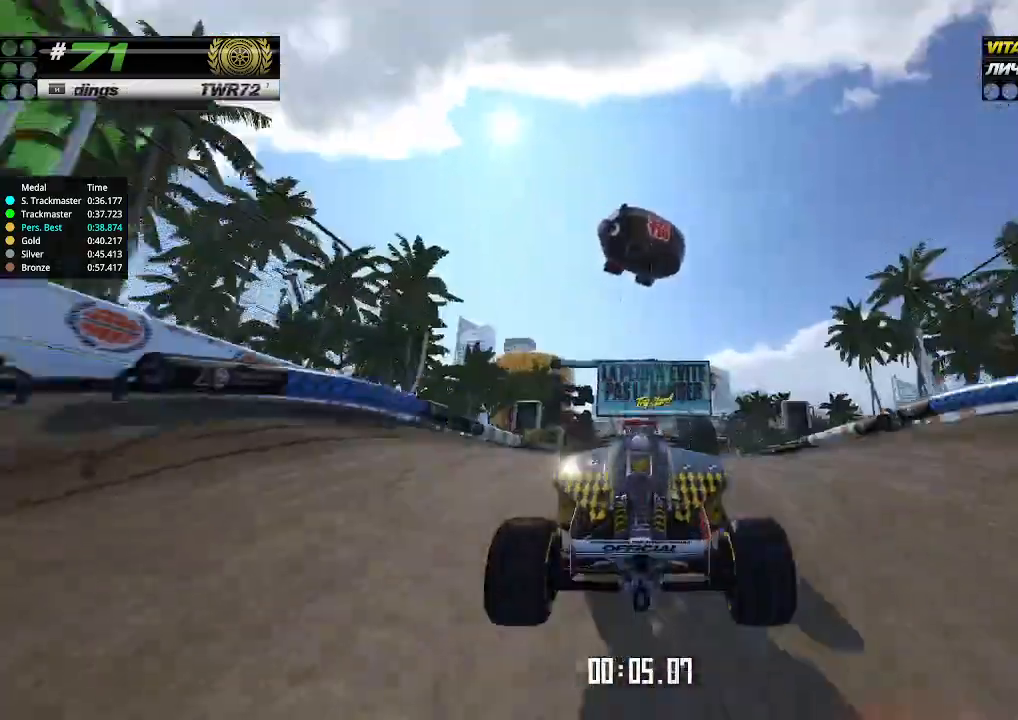
{"keys": ["right", "up"], "events": [[100, "down", "up"], [167, "right", "down"]]}
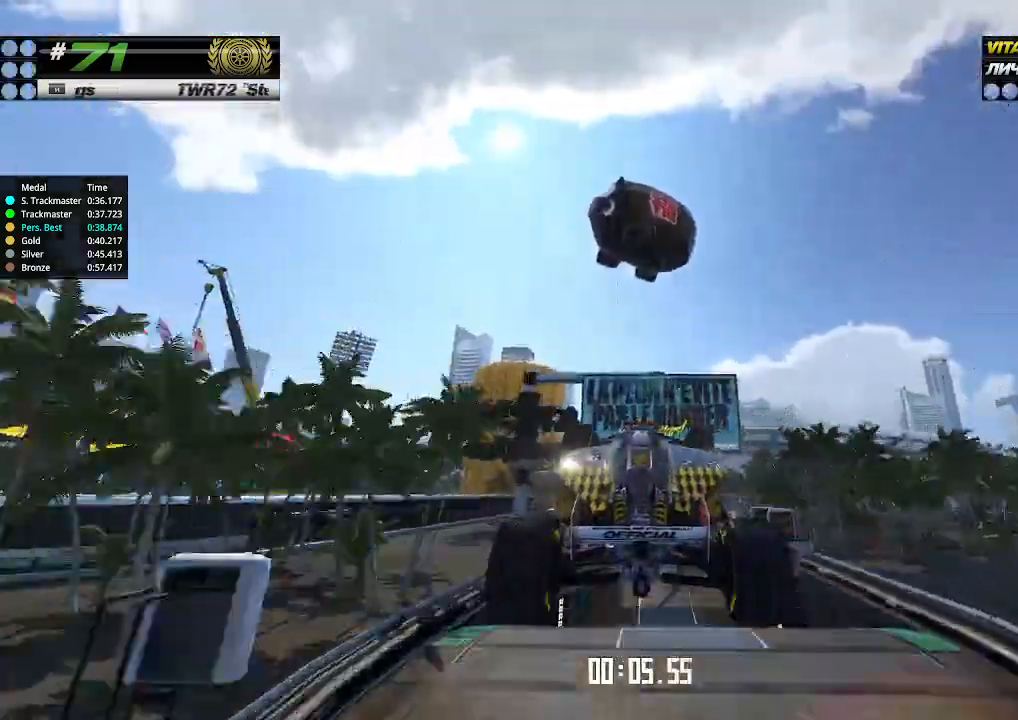
{"keys": ["up"], "events": [[400, "right", "up"]]}